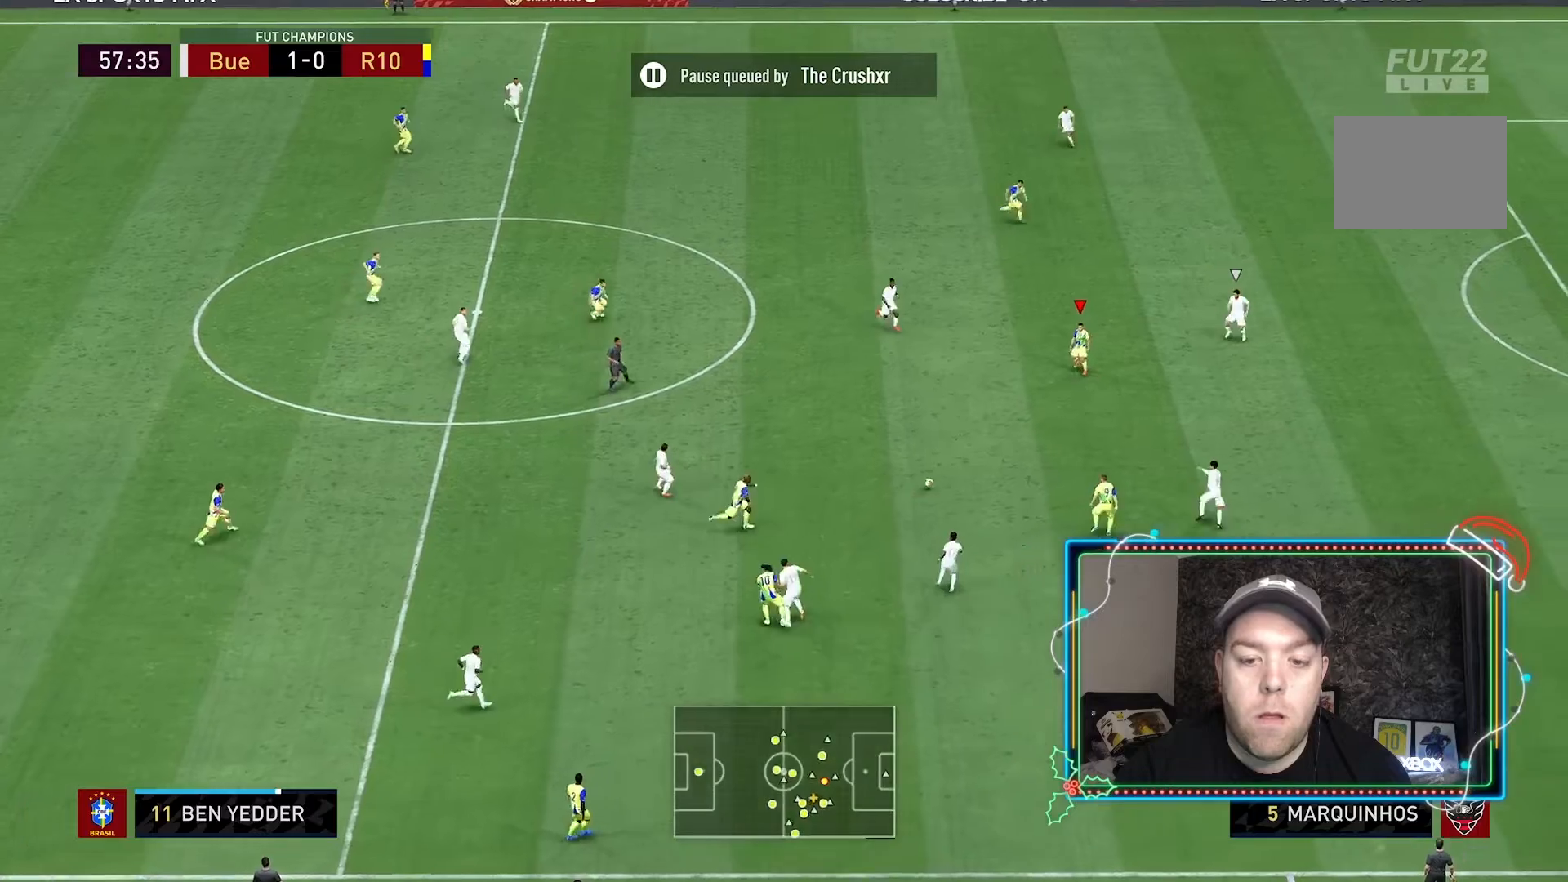
Gameplay with a controller (Xbox layout); each line is a JSON object with the inputs held at the frame after it. "events" lists button and stick changes between this image and that frame as [ms after this image, input, new state], when the widget could be followed in between. Not read: L3 R3.
{"buttons": [], "left_stick": "right", "right_stick": "center", "events": [[300, "left_stick", "right"]]}
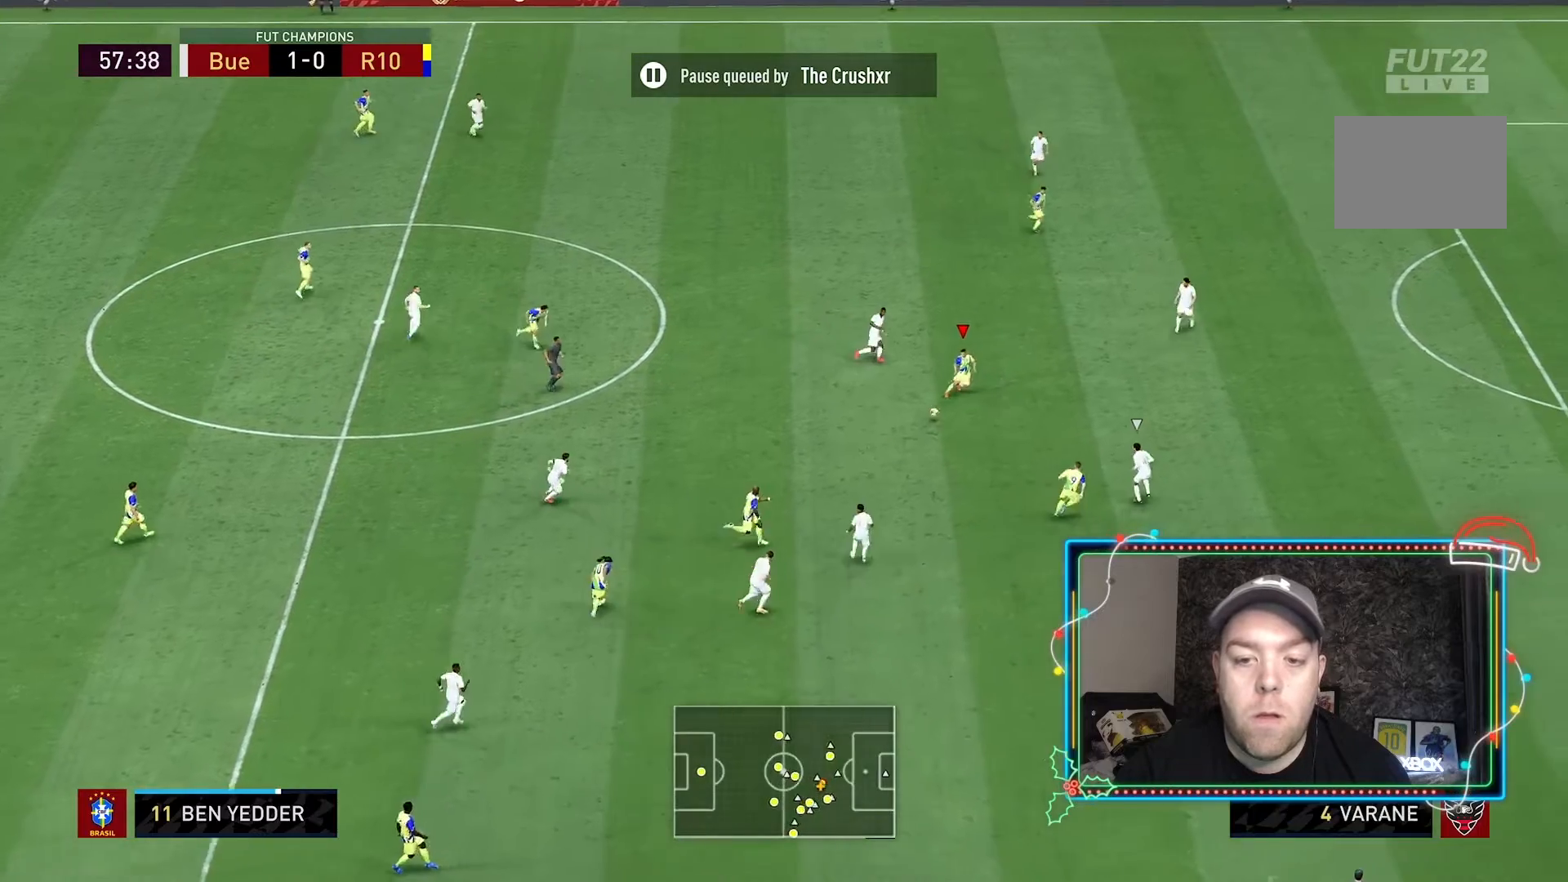
{"buttons": [], "left_stick": "up-right", "right_stick": "center", "events": [[233, "Y", "down"], [300, "left_stick", "up-right"], [400, "Y", "up"]]}
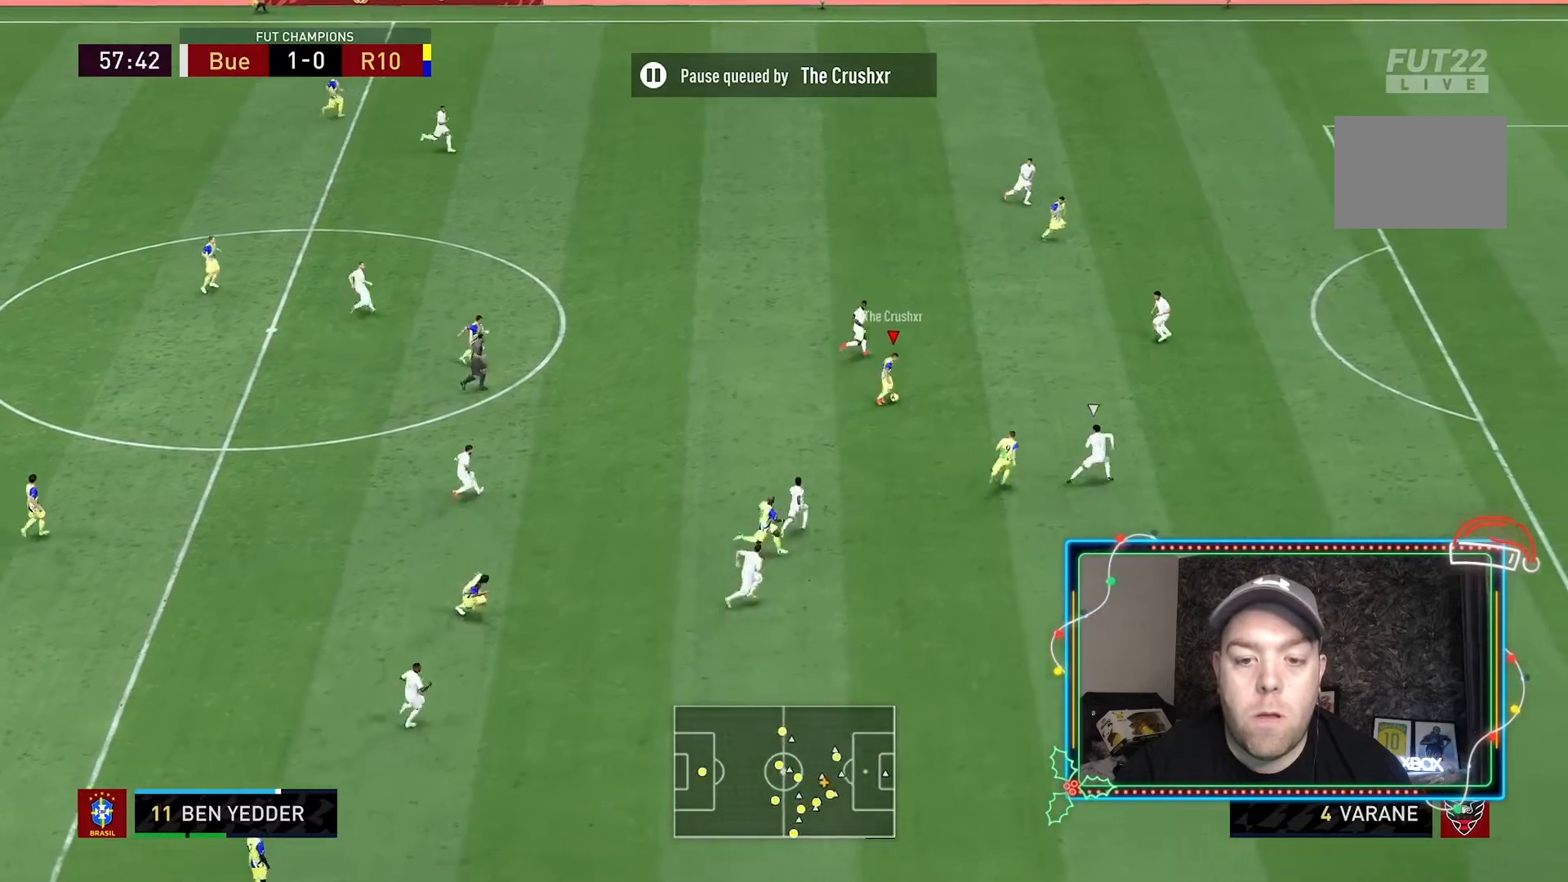
{"buttons": ["R2"], "left_stick": "right", "right_stick": "center", "events": [[300, "R2", "down"], [467, "left_stick", "right"]]}
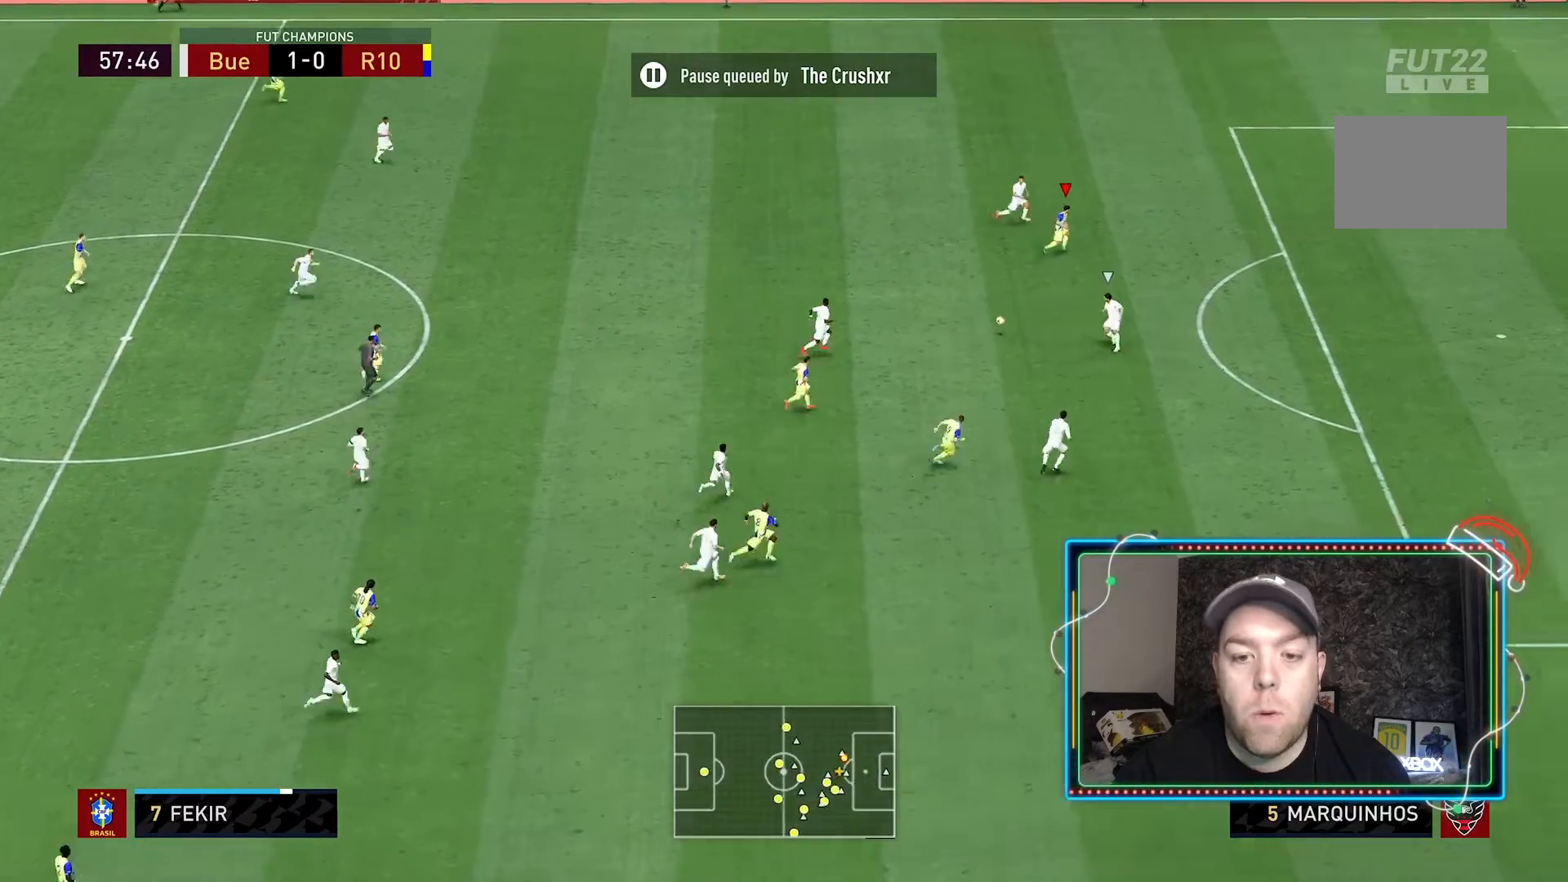
{"buttons": [], "left_stick": "right", "right_stick": "center", "events": [[433, "R2", "up"]]}
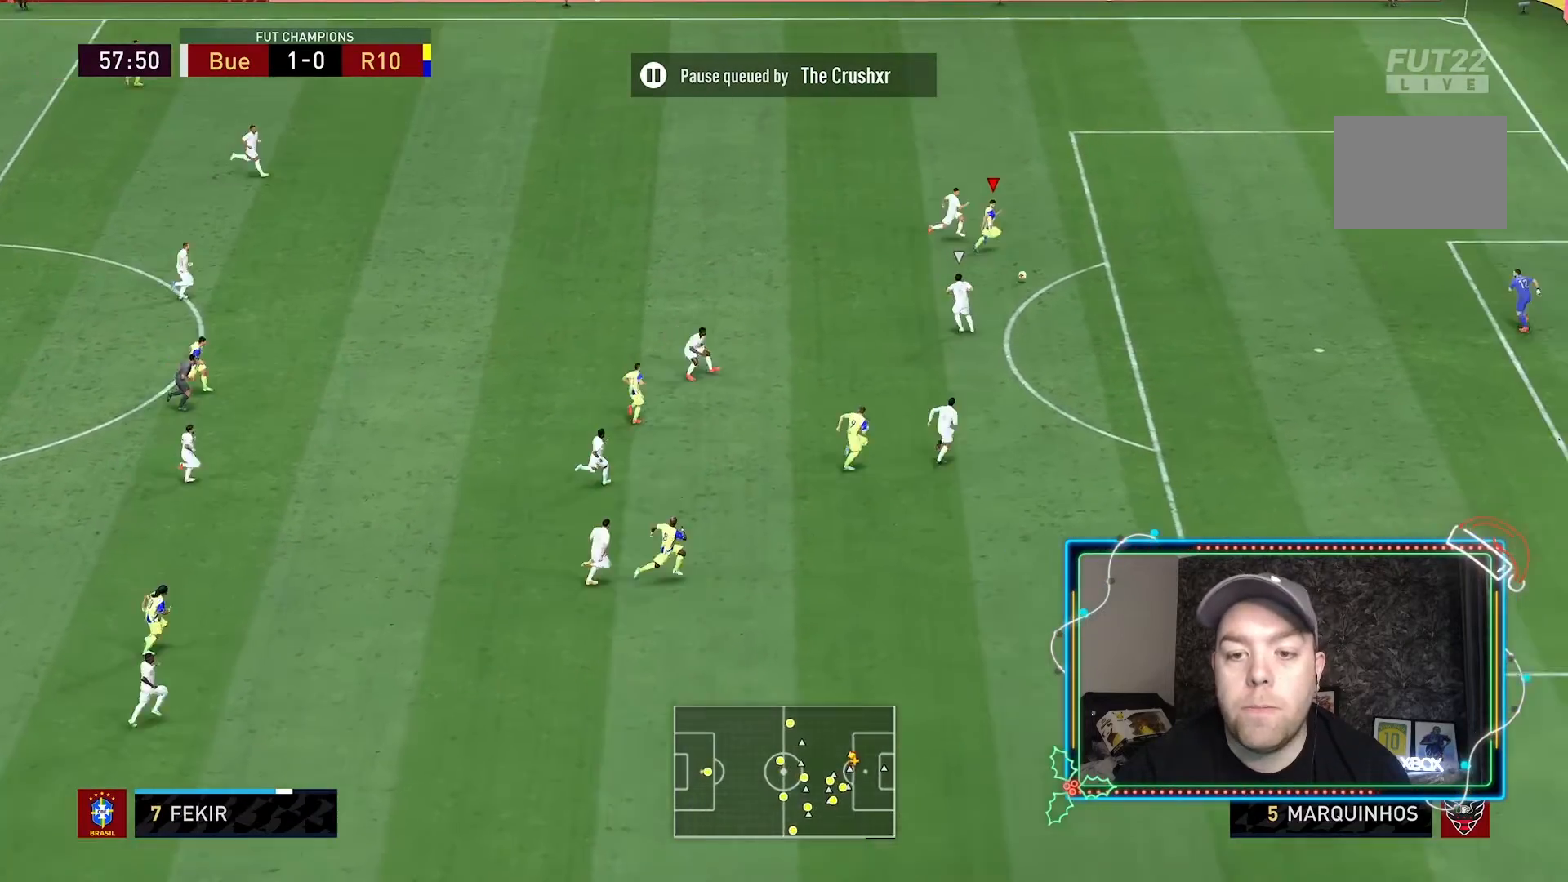
{"buttons": [], "left_stick": "right", "right_stick": "center", "events": []}
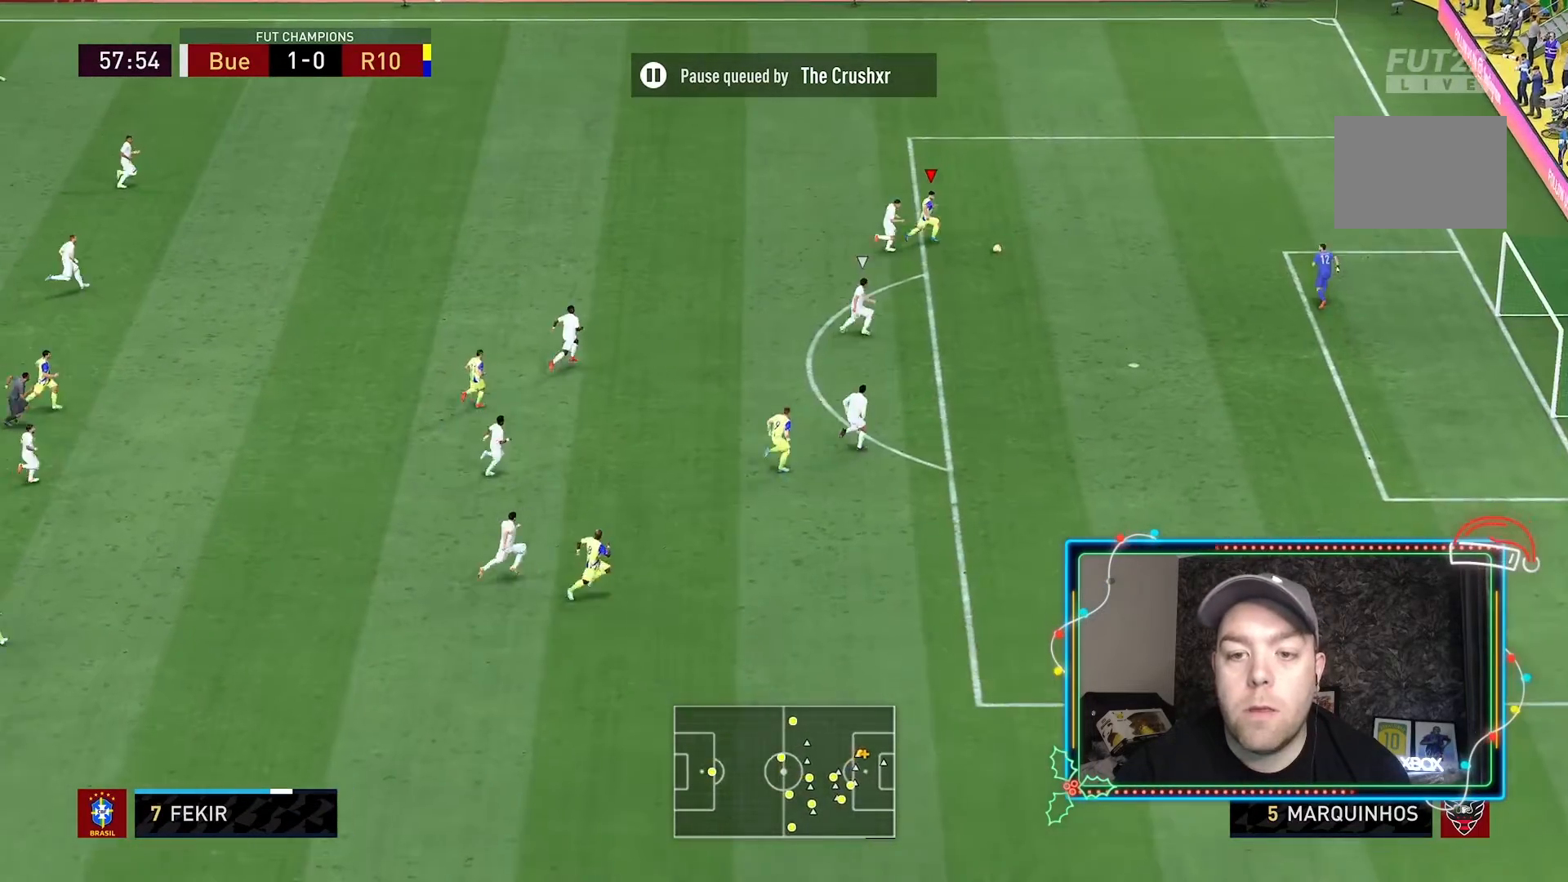
{"buttons": [], "left_stick": "right", "right_stick": "center", "events": []}
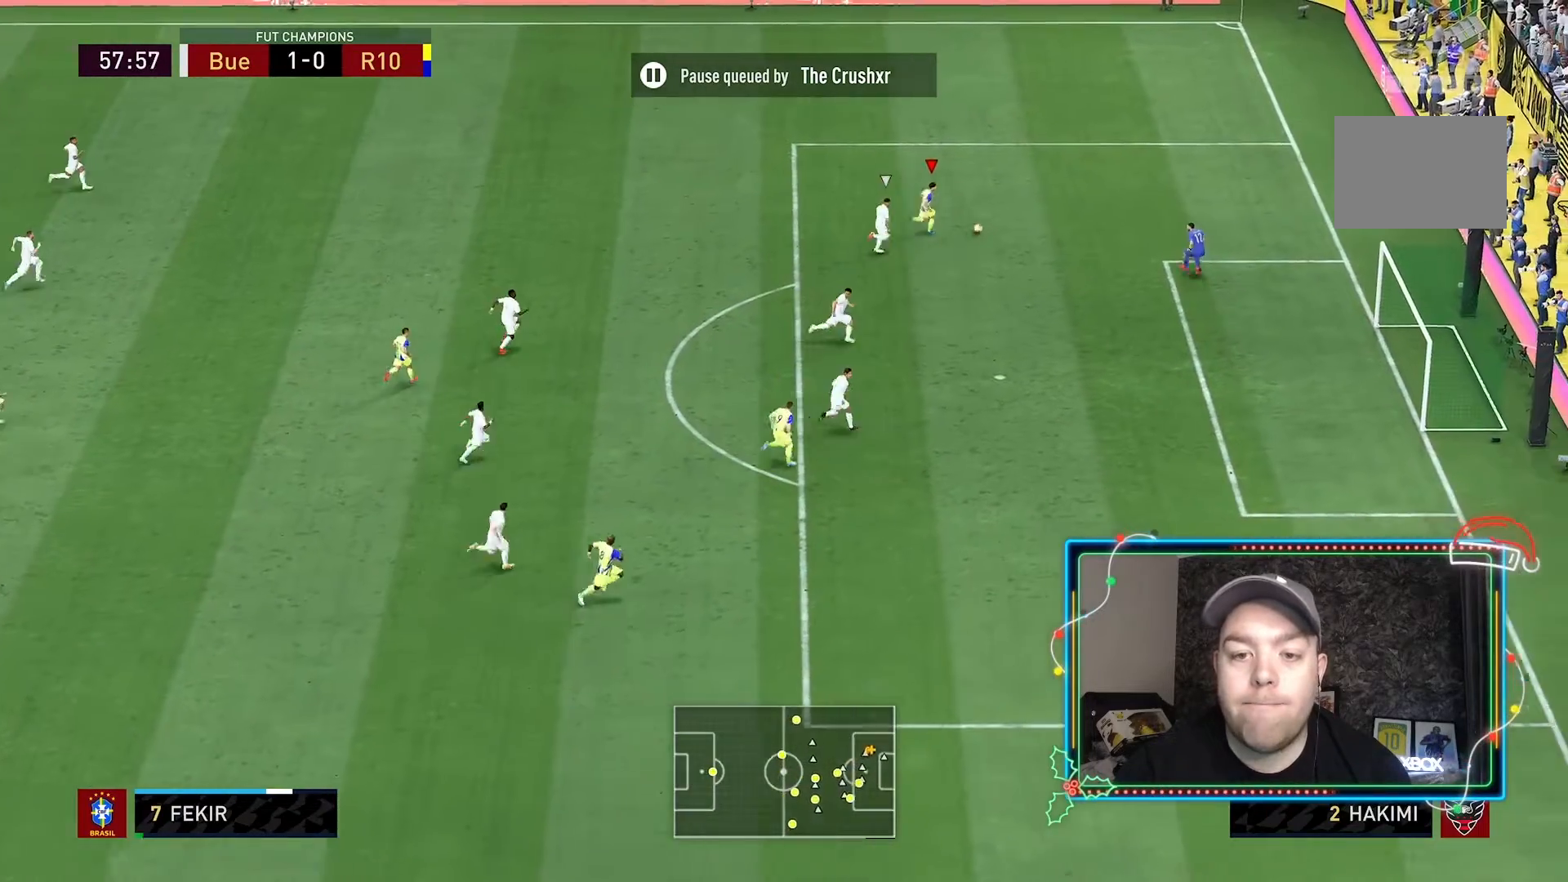
{"buttons": [], "left_stick": "down-right", "right_stick": "center", "events": [[67, "left_stick", "down-right"], [167, "B", "down"], [233, "B", "up"]]}
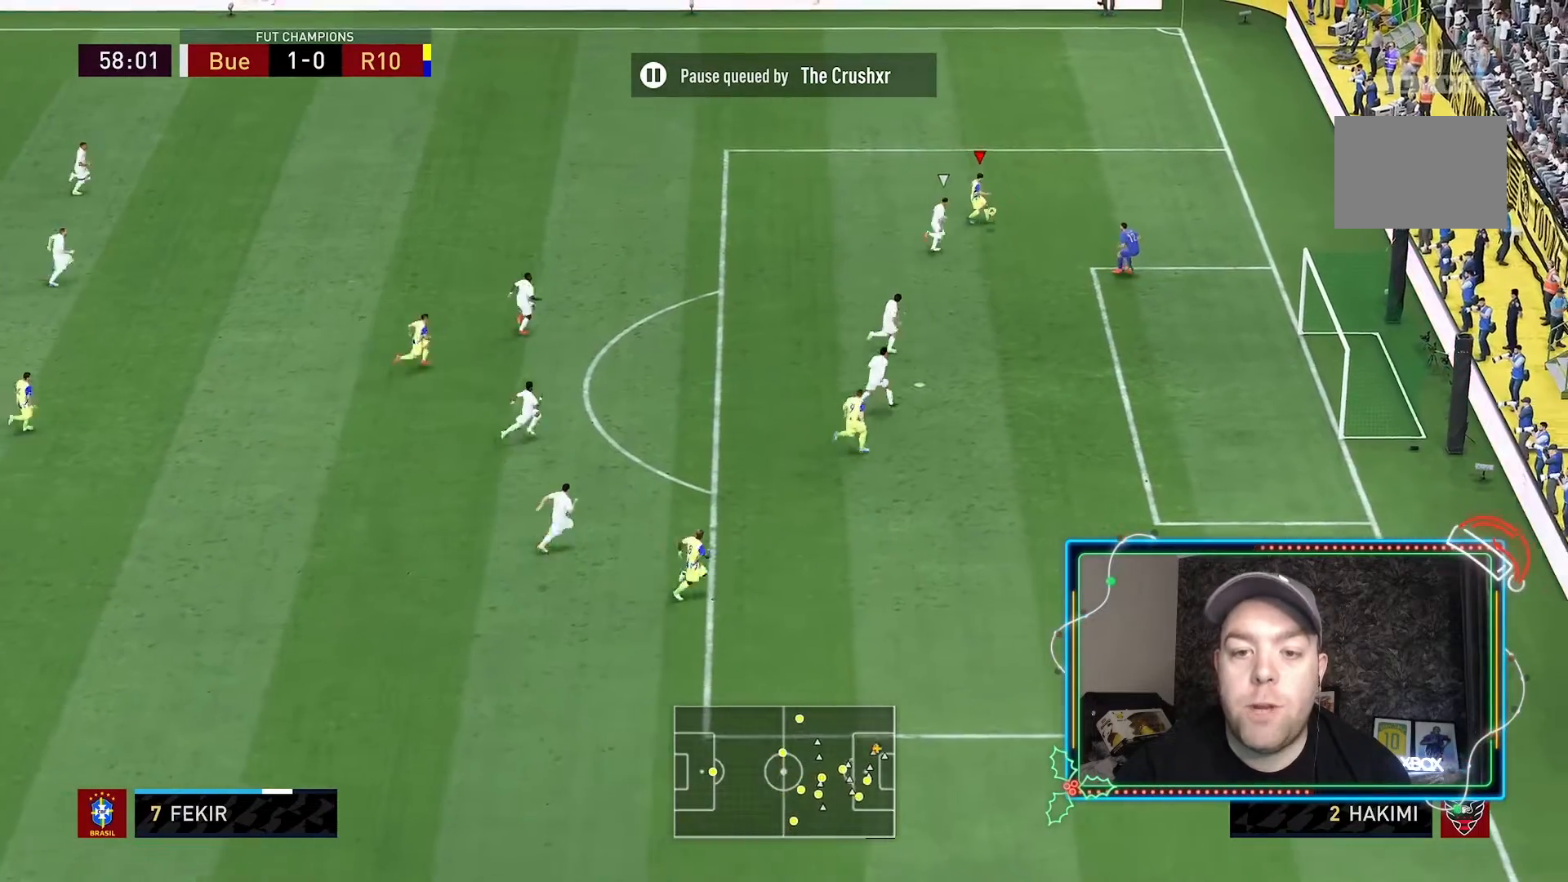
{"buttons": [], "left_stick": "down-right", "right_stick": "center", "events": []}
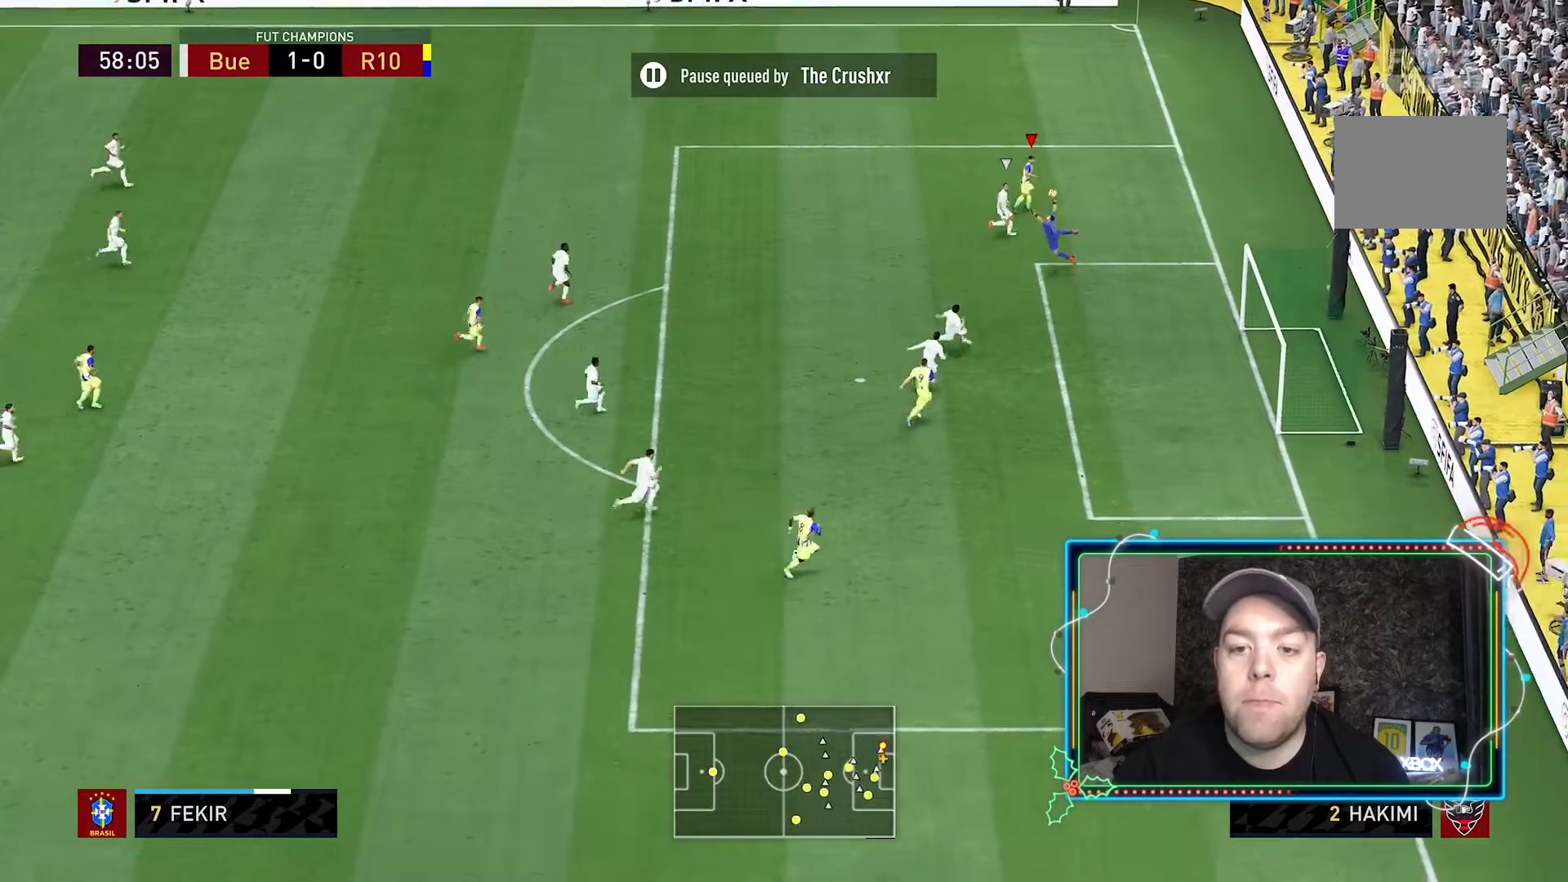
{"buttons": ["R2"], "left_stick": "up-right", "right_stick": "center", "events": [[67, "left_stick", "right"], [233, "left_stick", "up-right"], [333, "R2", "down"]]}
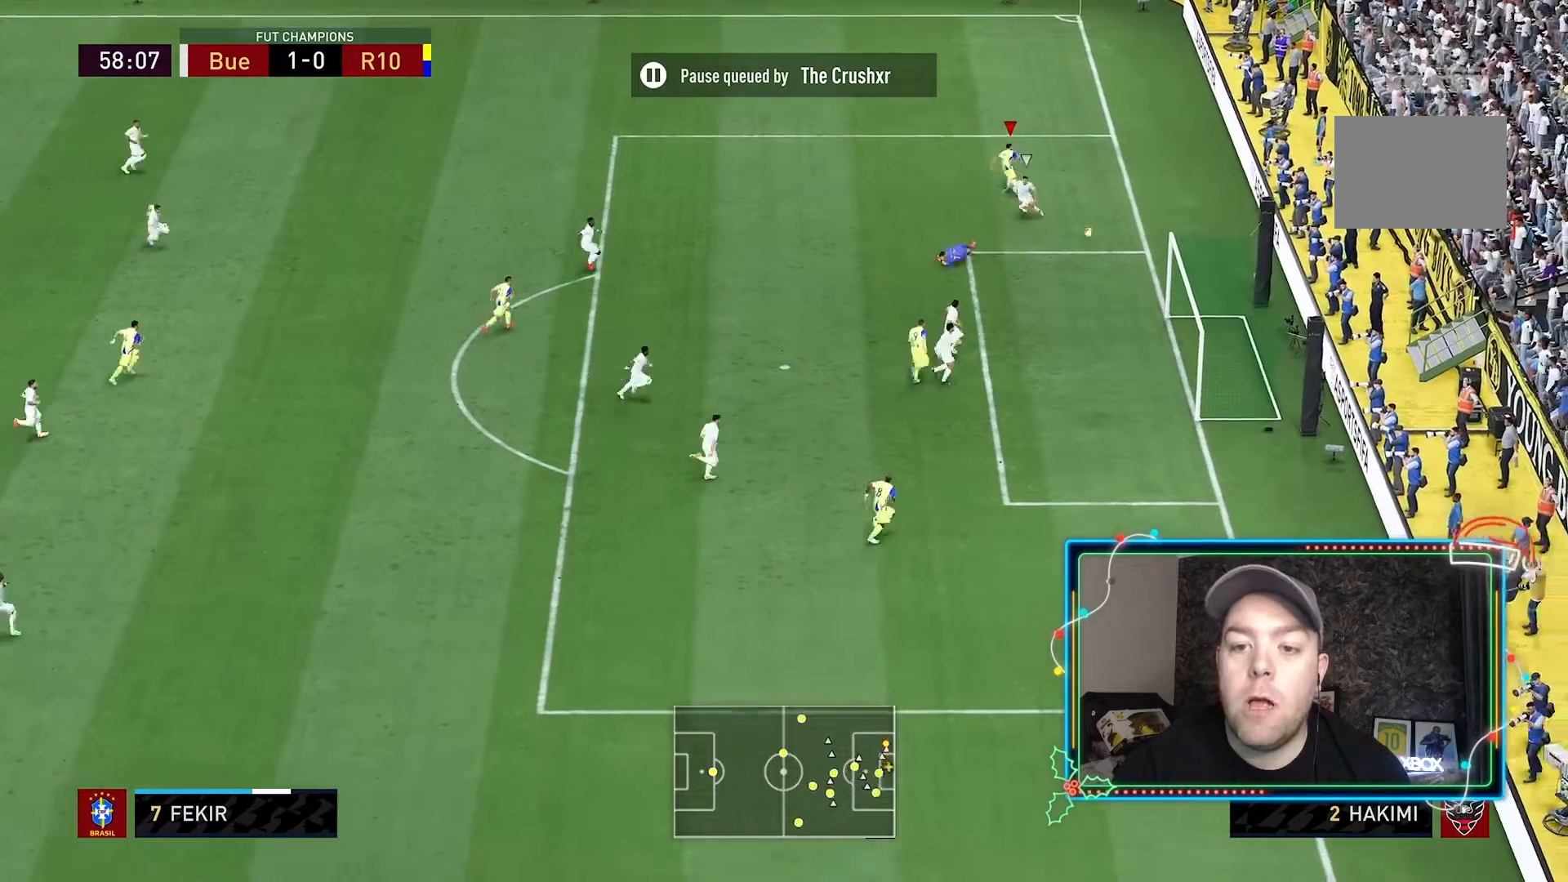
{"buttons": [], "left_stick": "up", "right_stick": "center", "events": [[233, "R2", "up"], [300, "R2", "down"], [400, "left_stick", "up"], [500, "R2", "up"]]}
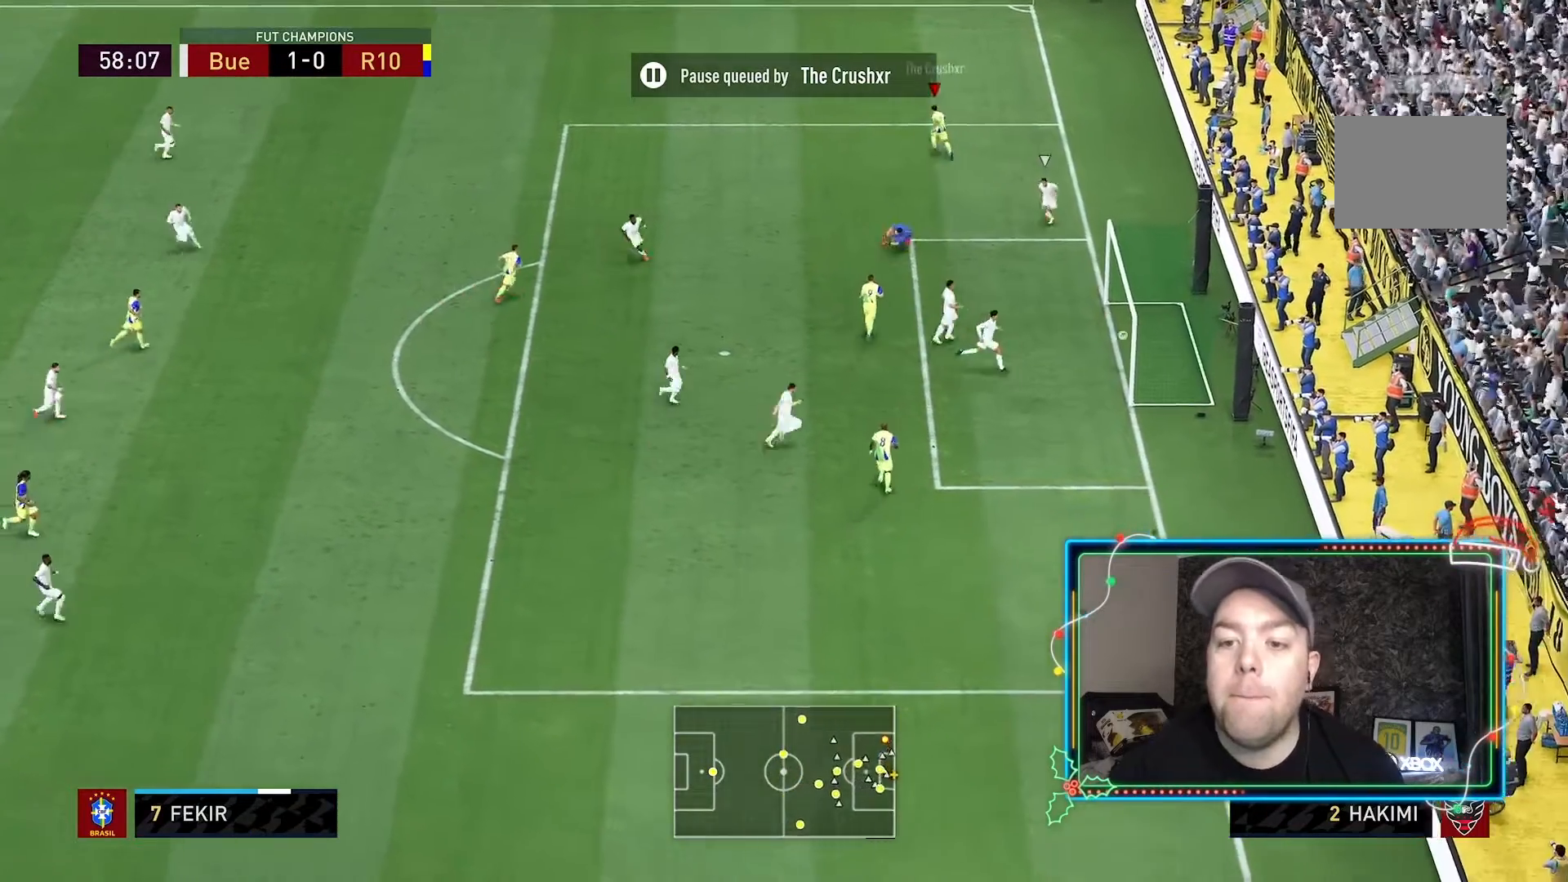
{"buttons": ["R2"], "left_stick": "up-right", "right_stick": "center", "events": [[233, "R2", "down"], [333, "left_stick", "up-right"]]}
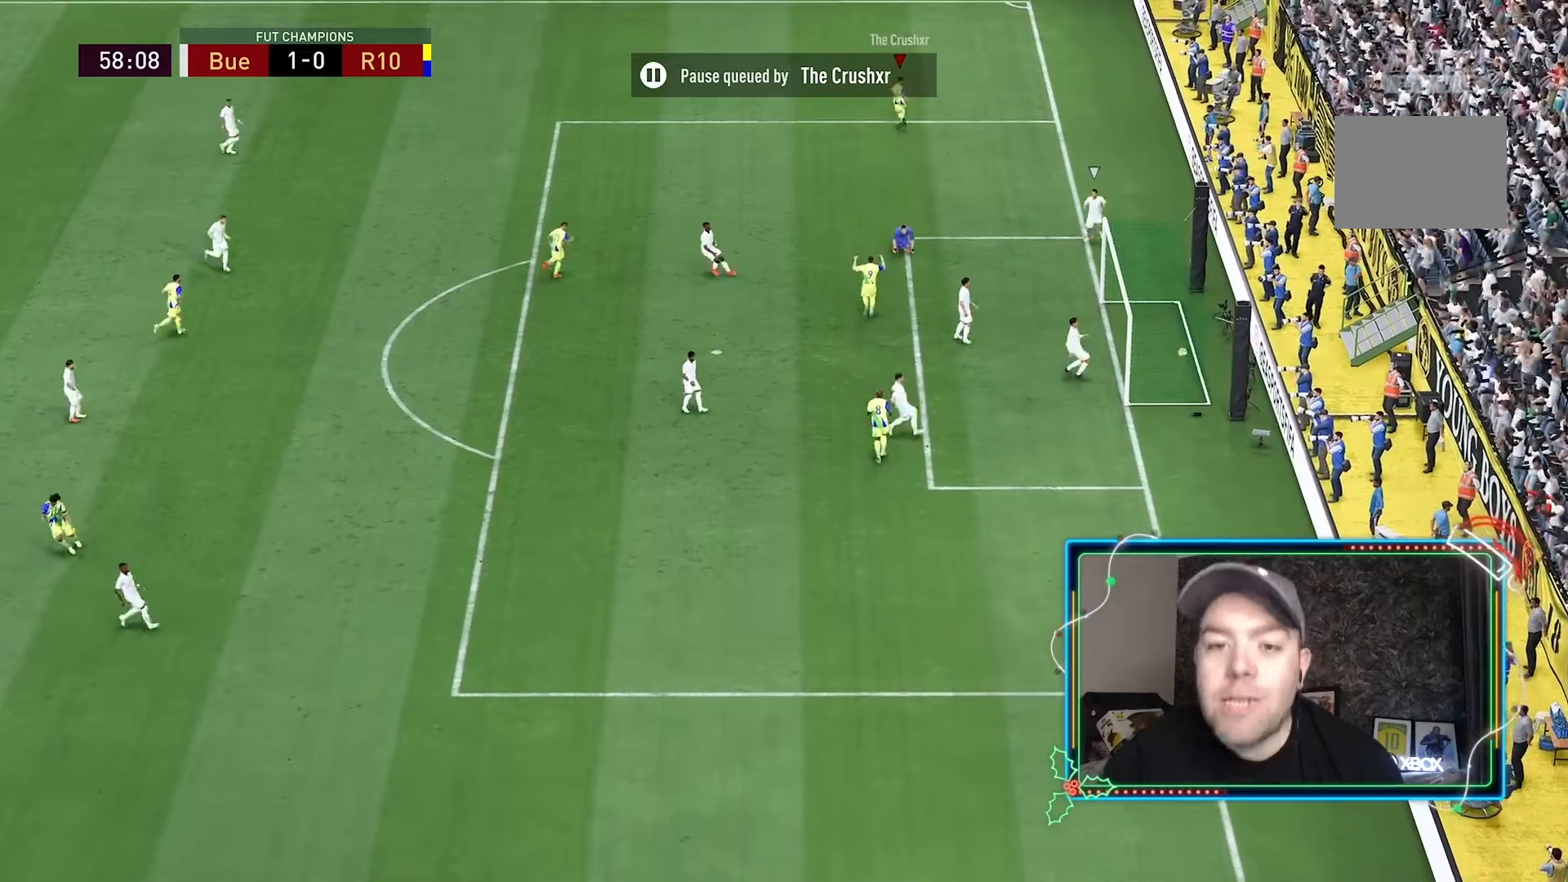
{"buttons": ["R2"], "left_stick": "up-right", "right_stick": "center", "events": []}